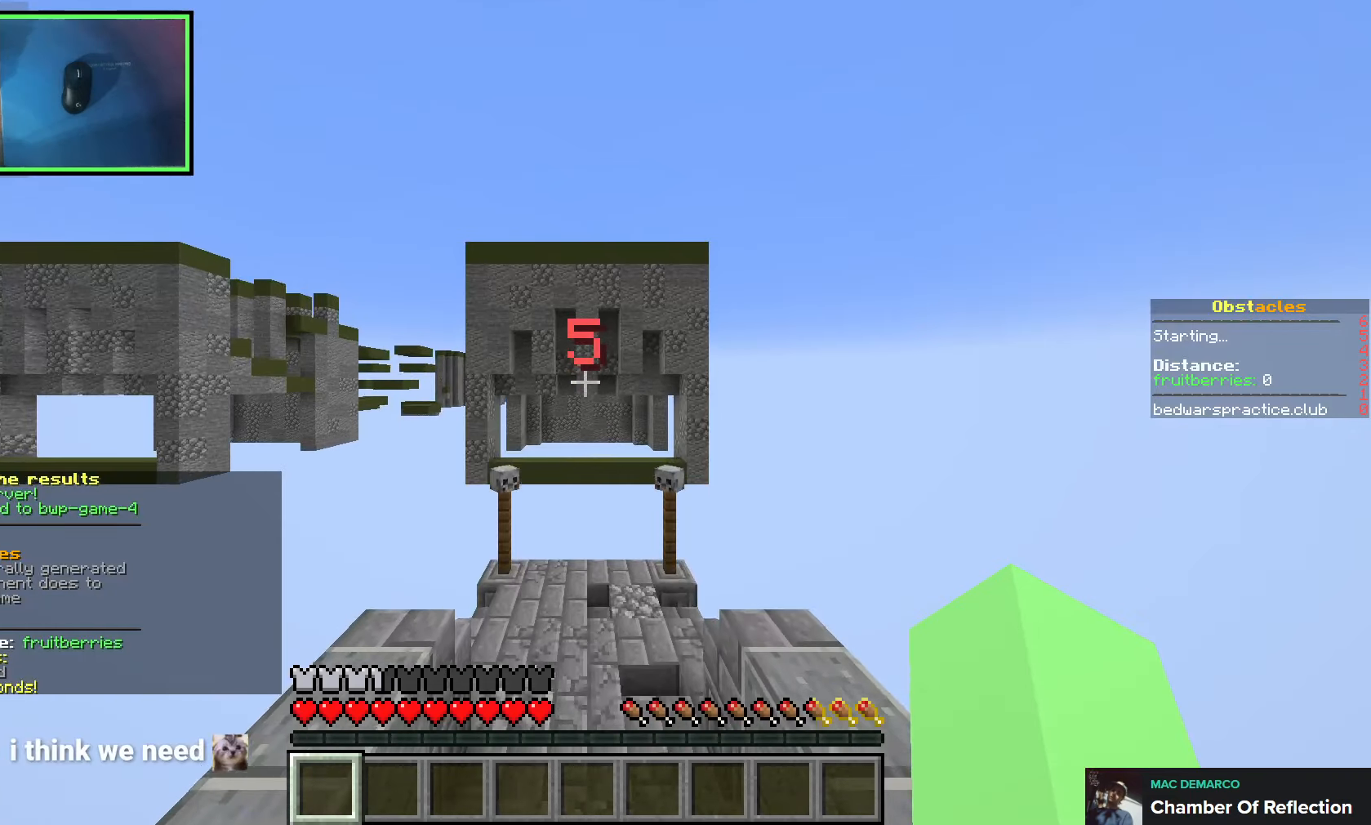
Gameplay with keyboard; each line is a JSON object with the keys held at the frame after it. "events" lists presses ("down") and releases ("up") of "a", "ctrl", "d", "q", "s", "shift", "space" and "w" between this image and that frame as [ms after this image, input, new state], when the widget could be followed in between. No other keys are recorded. Mouse input is not recorded. Not read: e.
{"keys": ["a", "space", "w"], "events": [[316, "a", "down"], [366, "w", "down"]]}
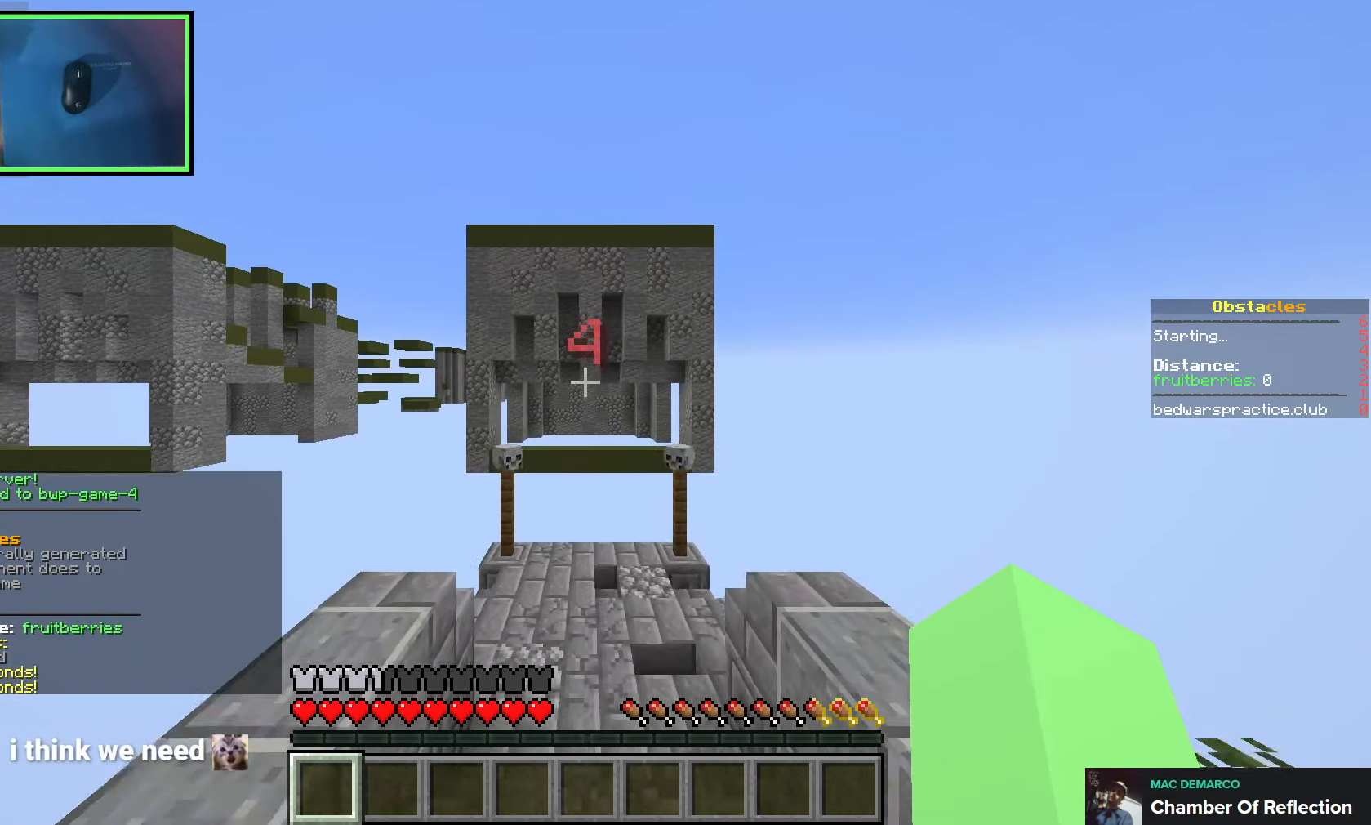
{"keys": ["a", "space", "w"], "events": []}
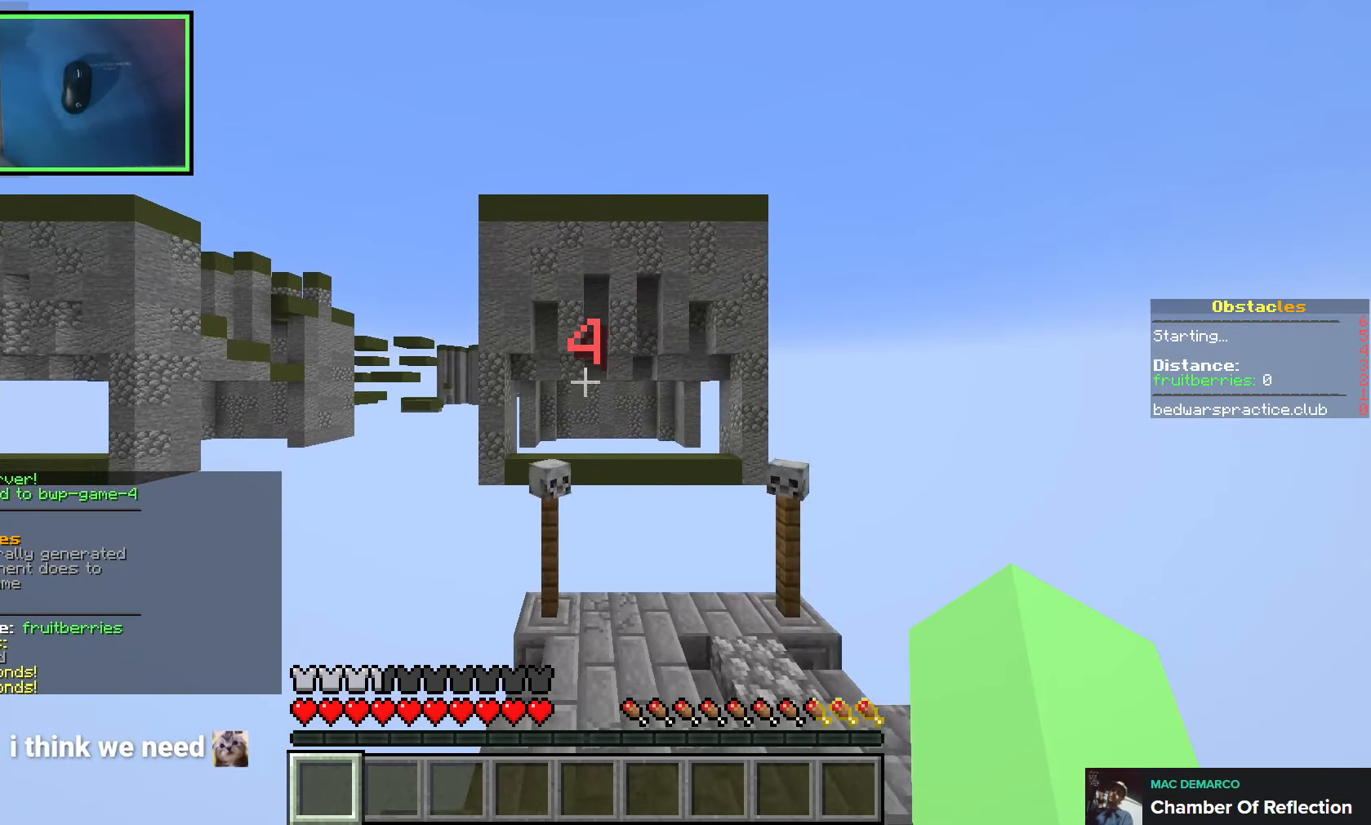
{"keys": [], "events": [[233, "space", "up"], [250, "a", "up"], [250, "w", "up"]]}
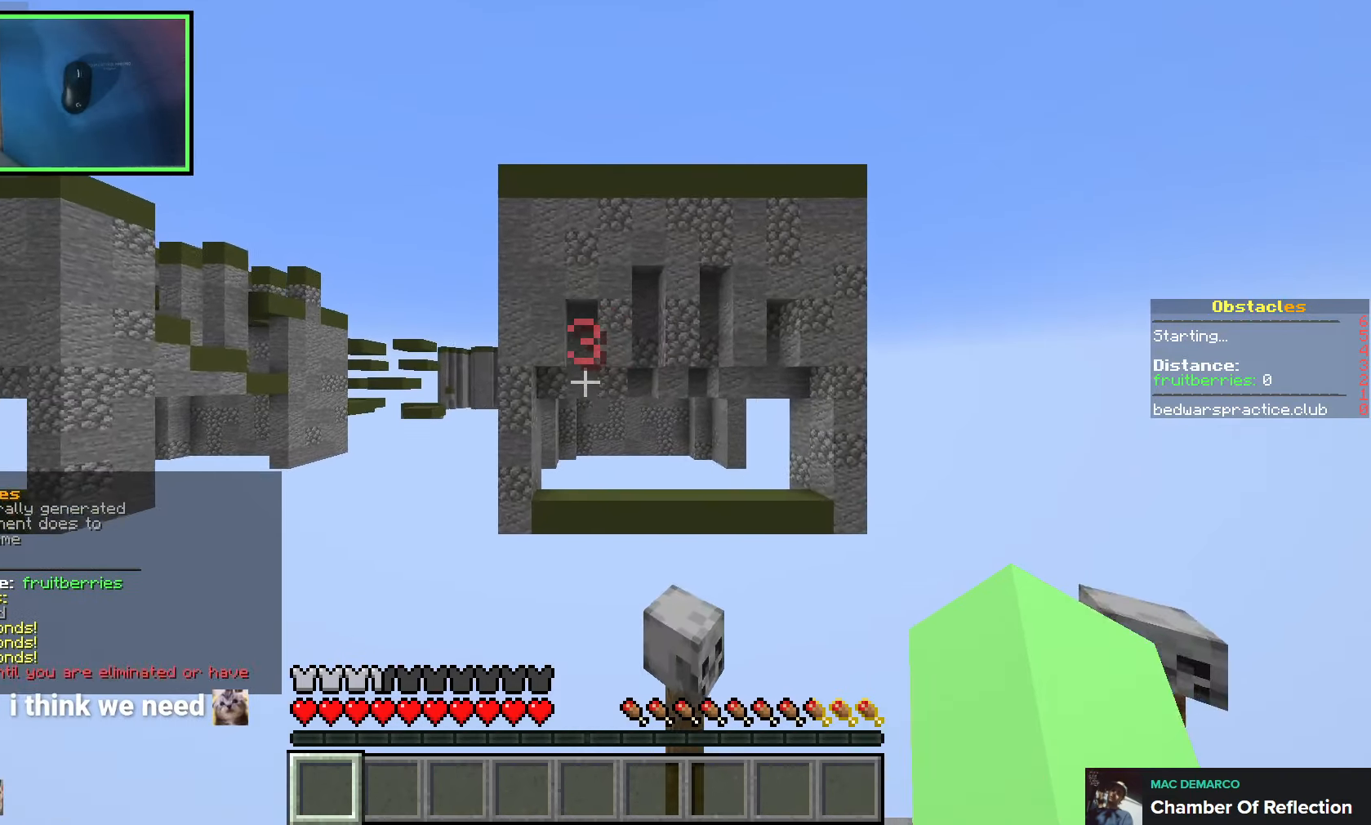
{"keys": [], "events": [[200, "w", "down"], [216, "a", "down"], [400, "a", "up"], [500, "w", "up"]]}
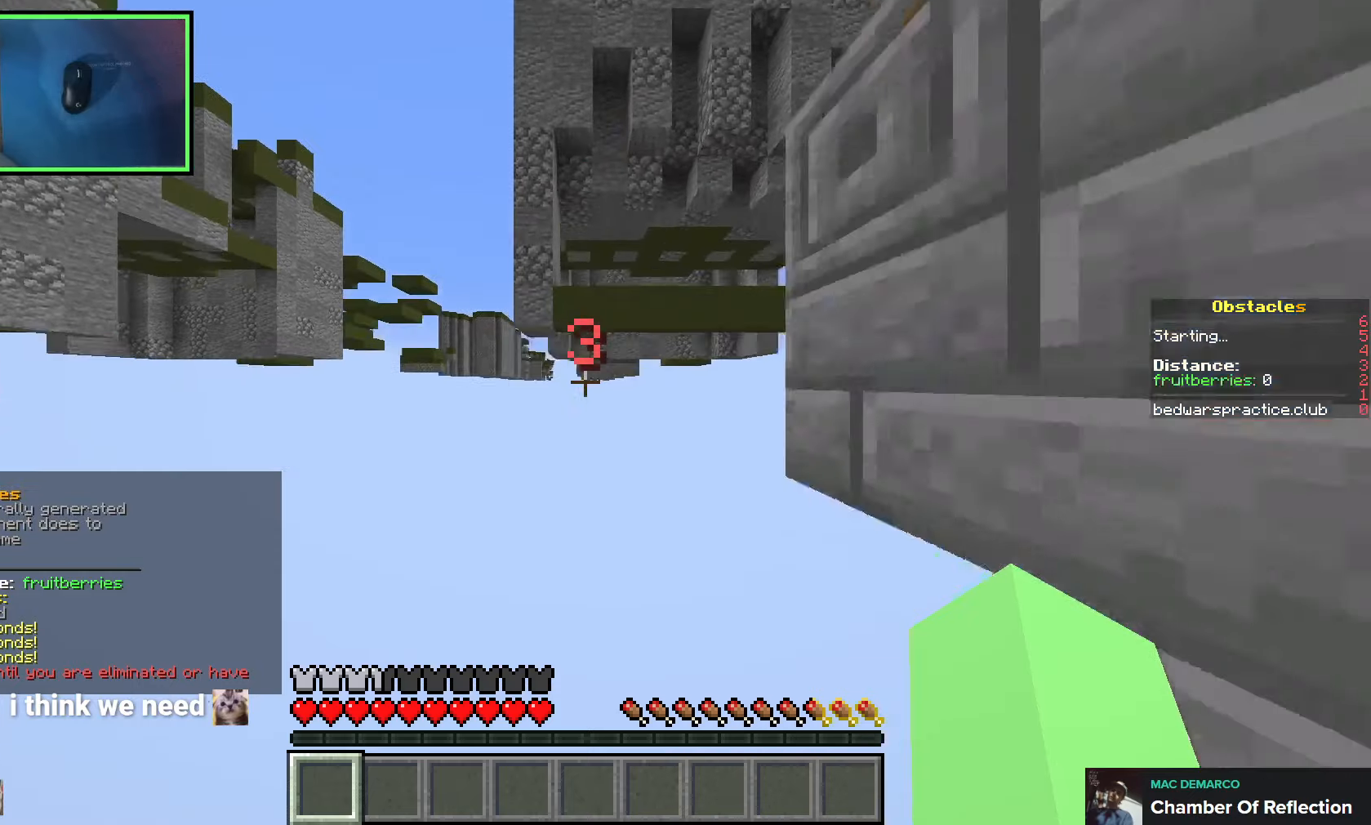
{"keys": [], "events": [[266, "space", "down"], [283, "w", "down"], [433, "space", "up"], [466, "w", "up"]]}
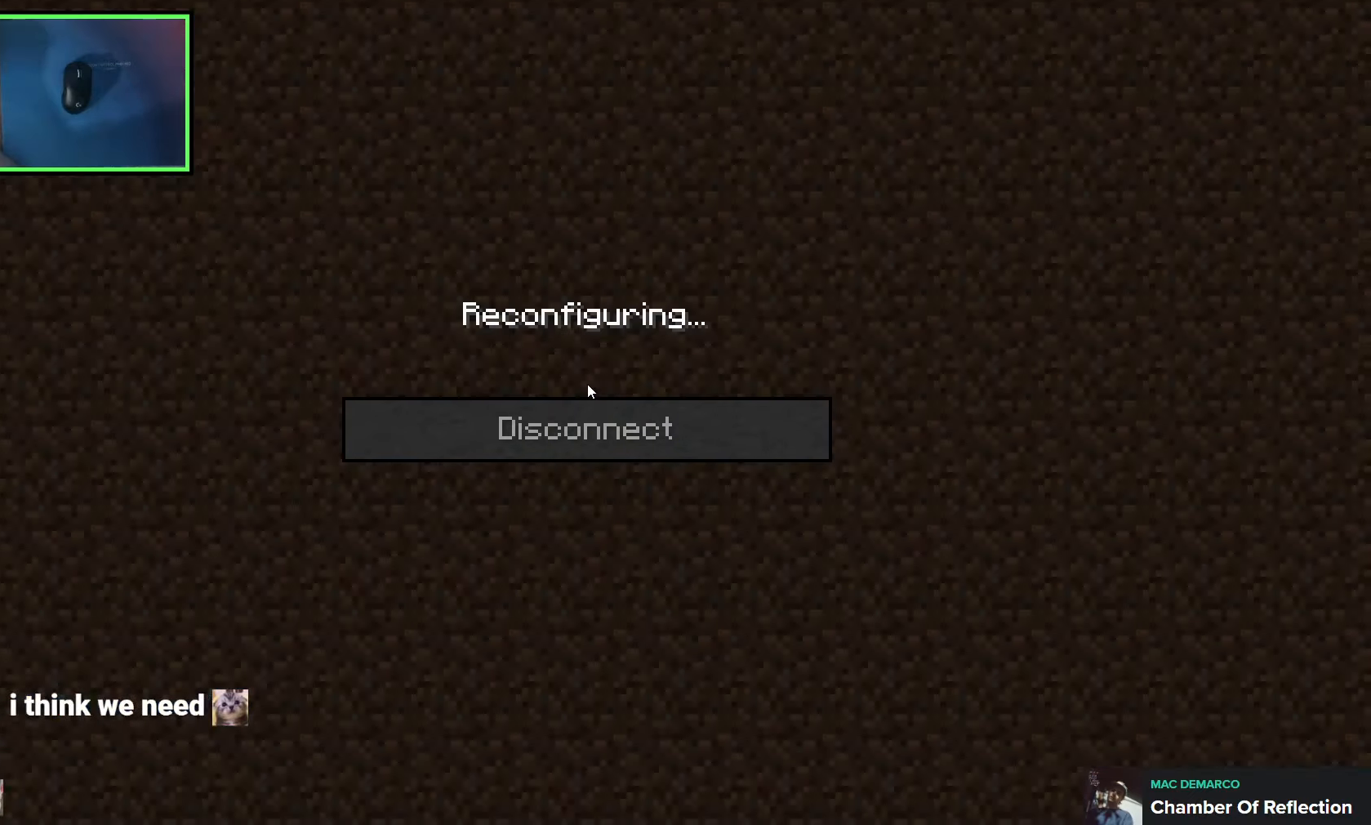
{"keys": [], "events": []}
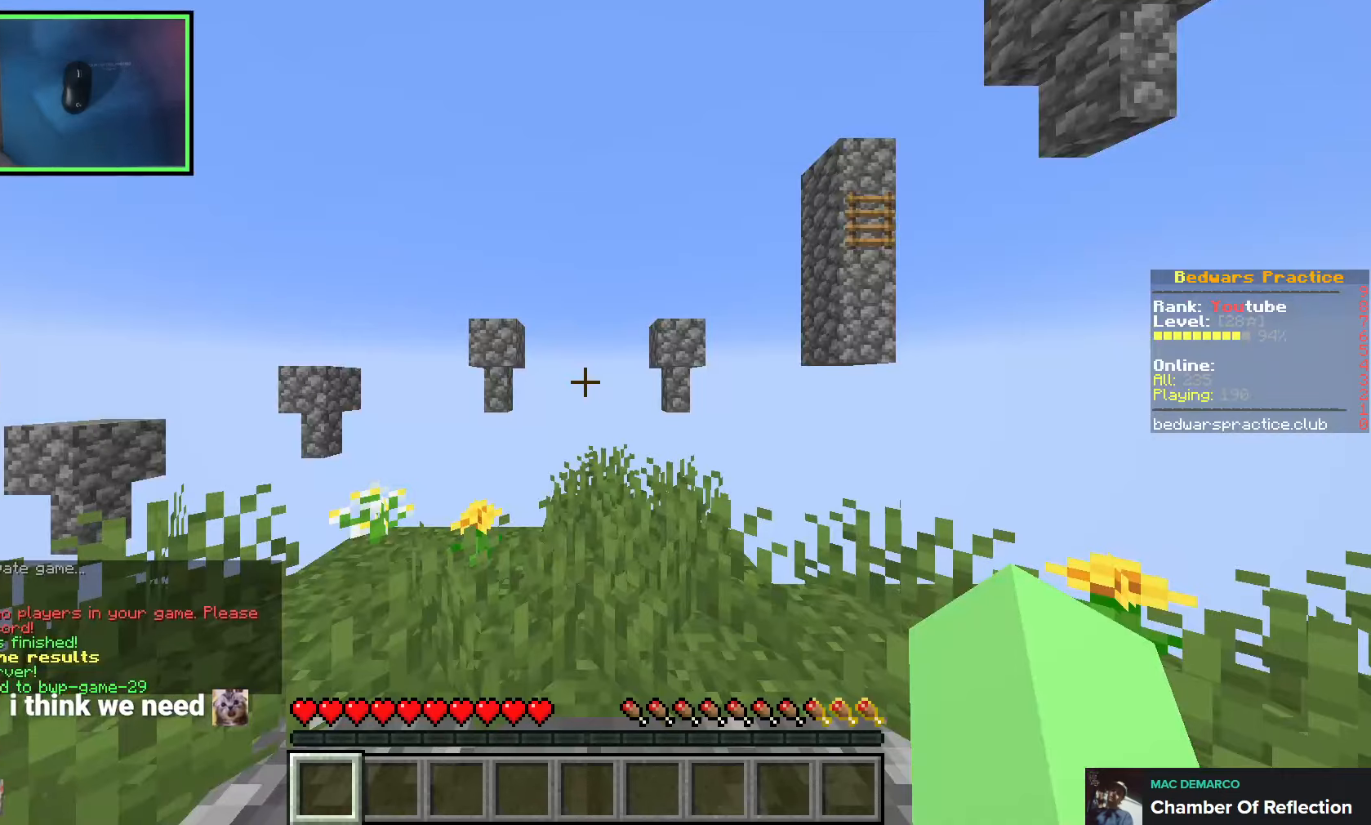
{"keys": [], "events": []}
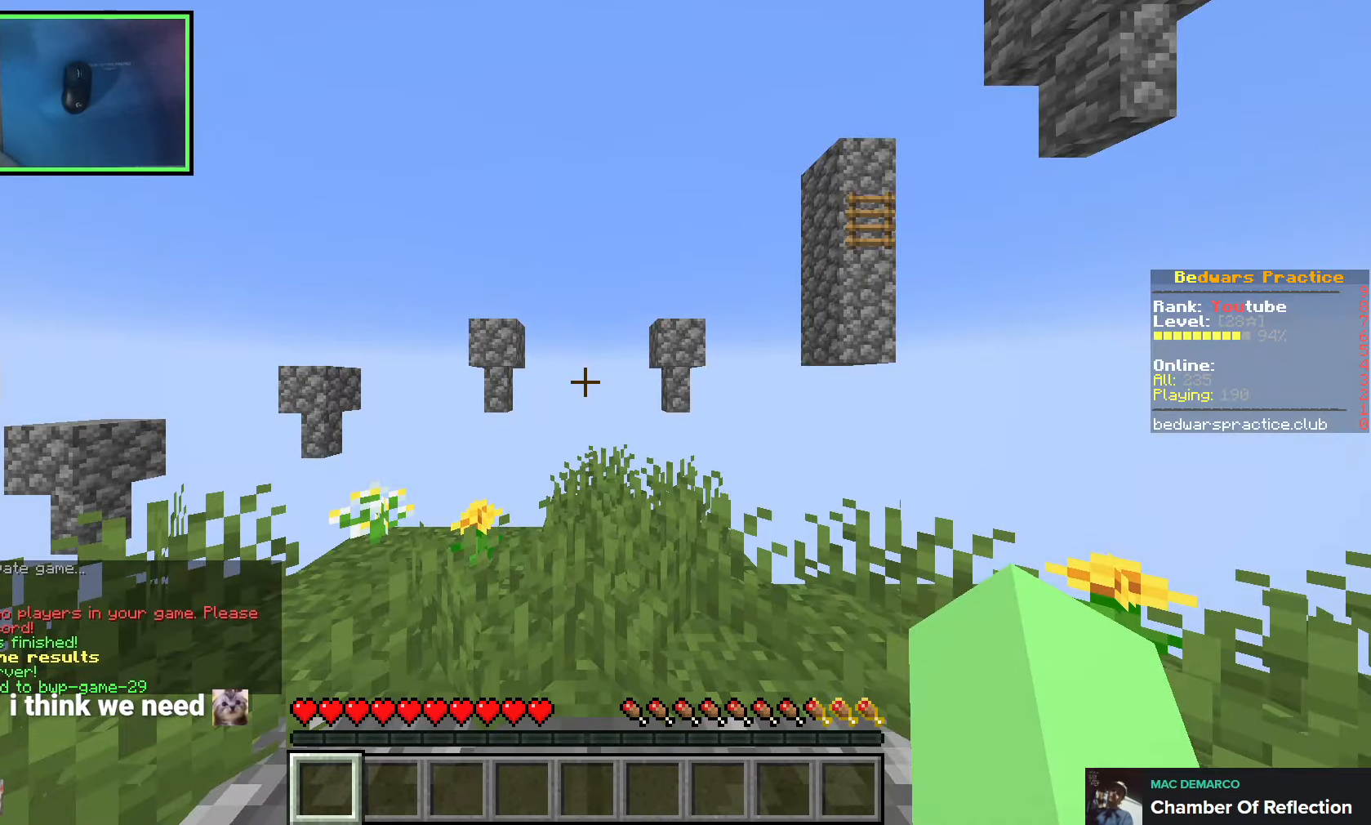
{"keys": [], "events": []}
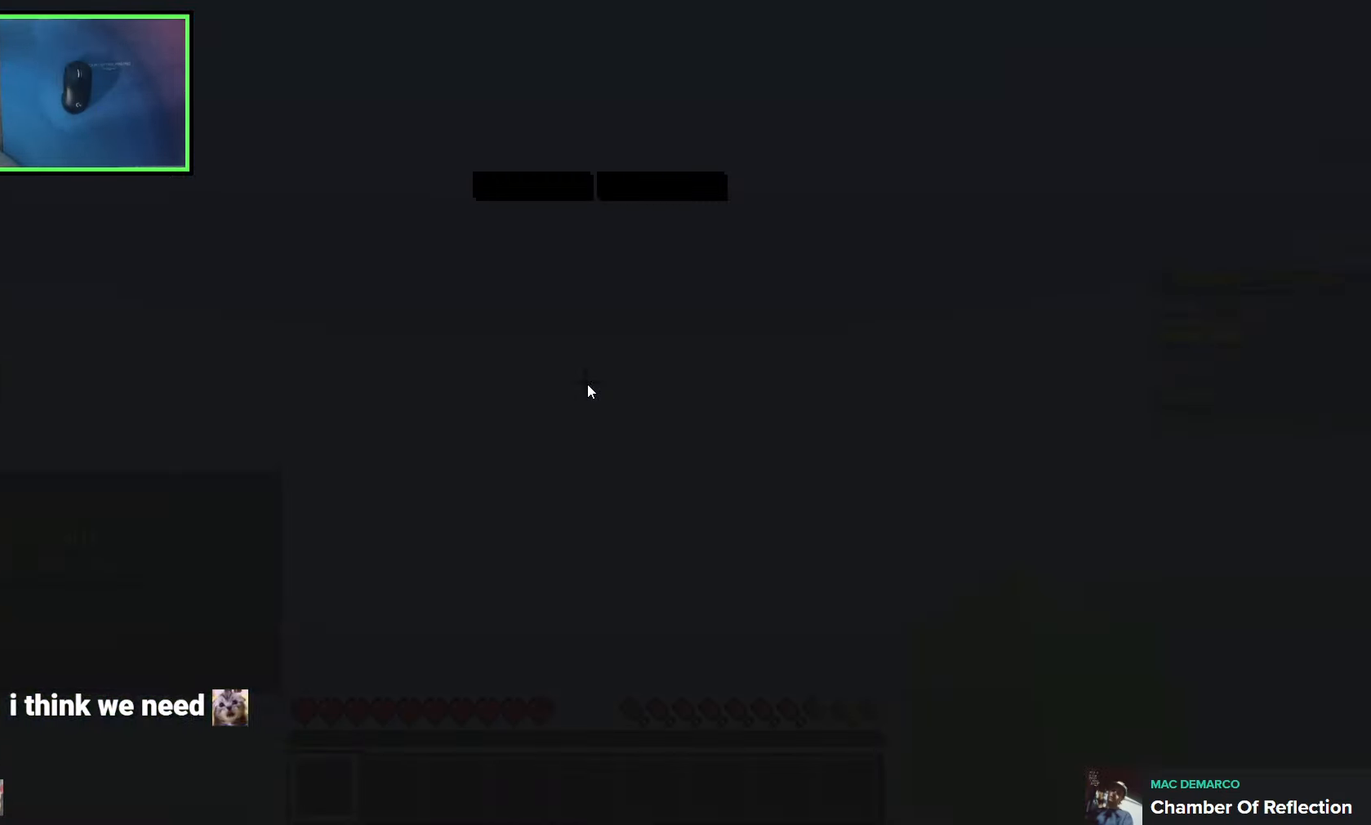
{"keys": [], "events": []}
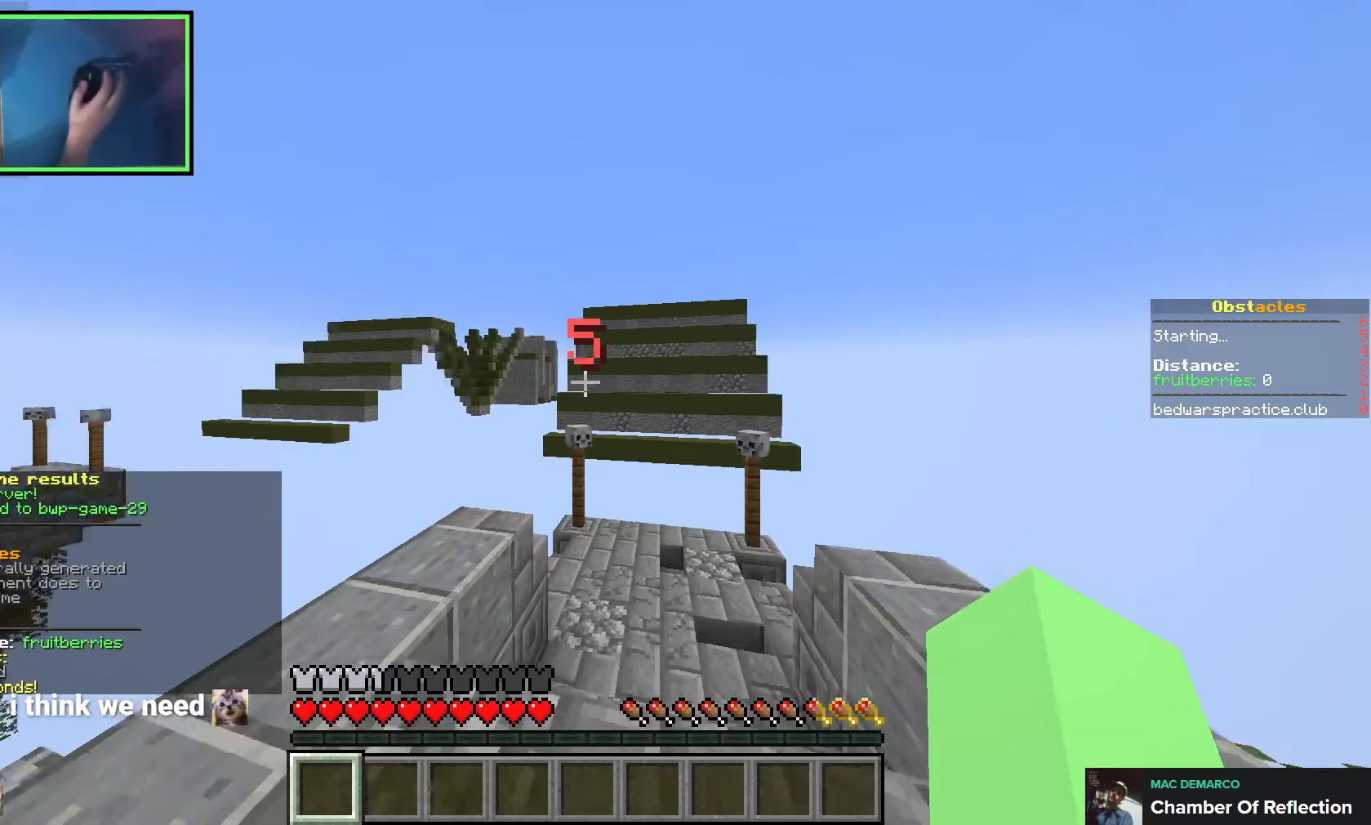
{"keys": [], "events": []}
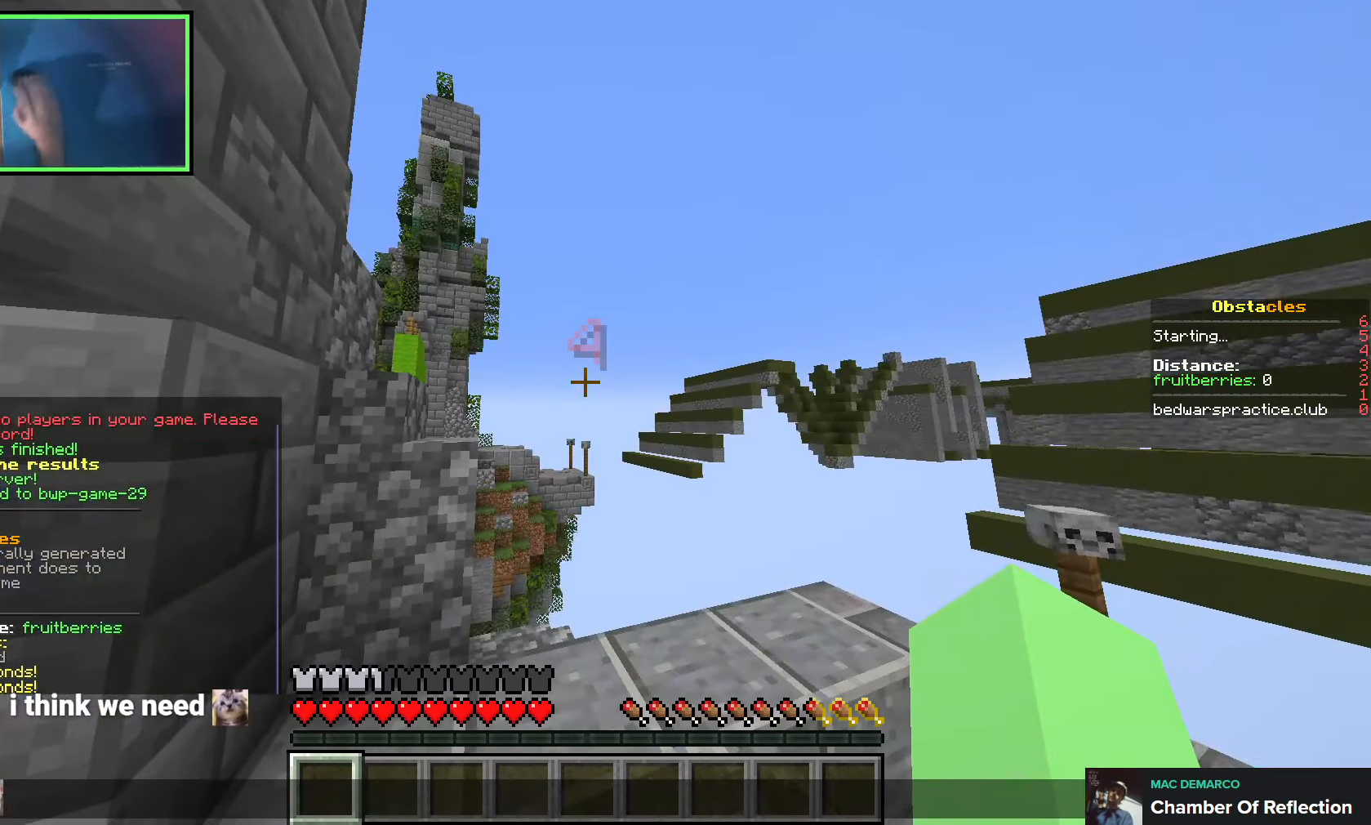
{"keys": [], "events": []}
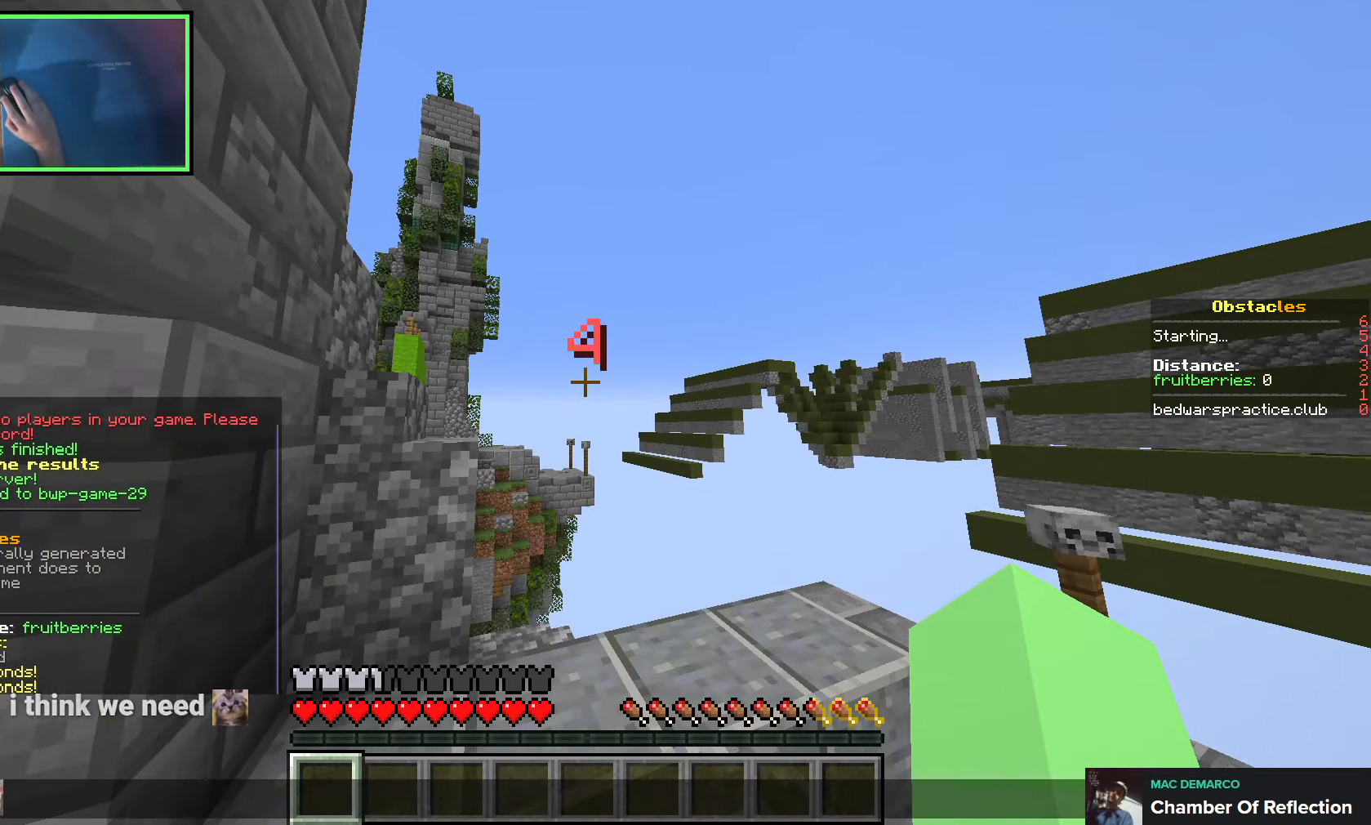
{"keys": [], "events": []}
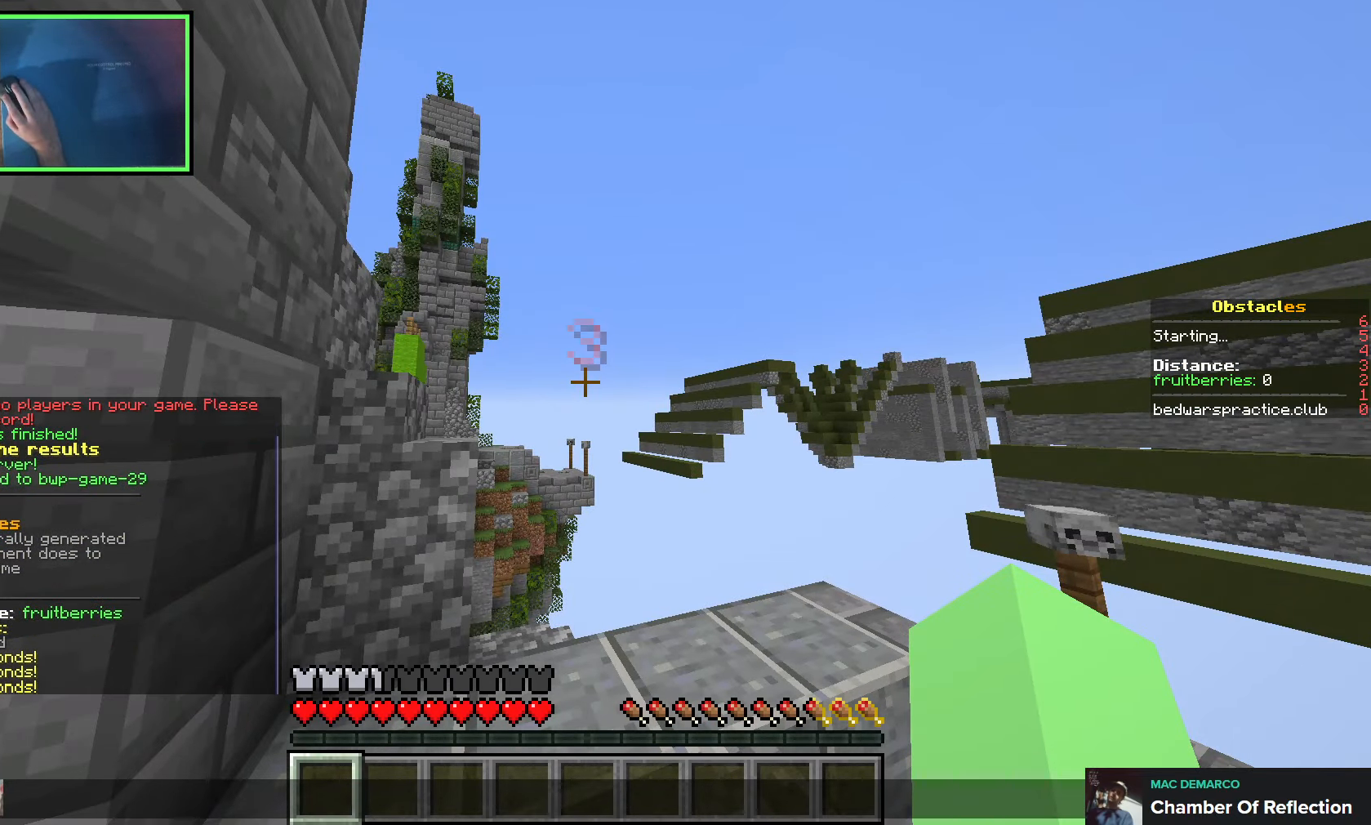
{"keys": [], "events": []}
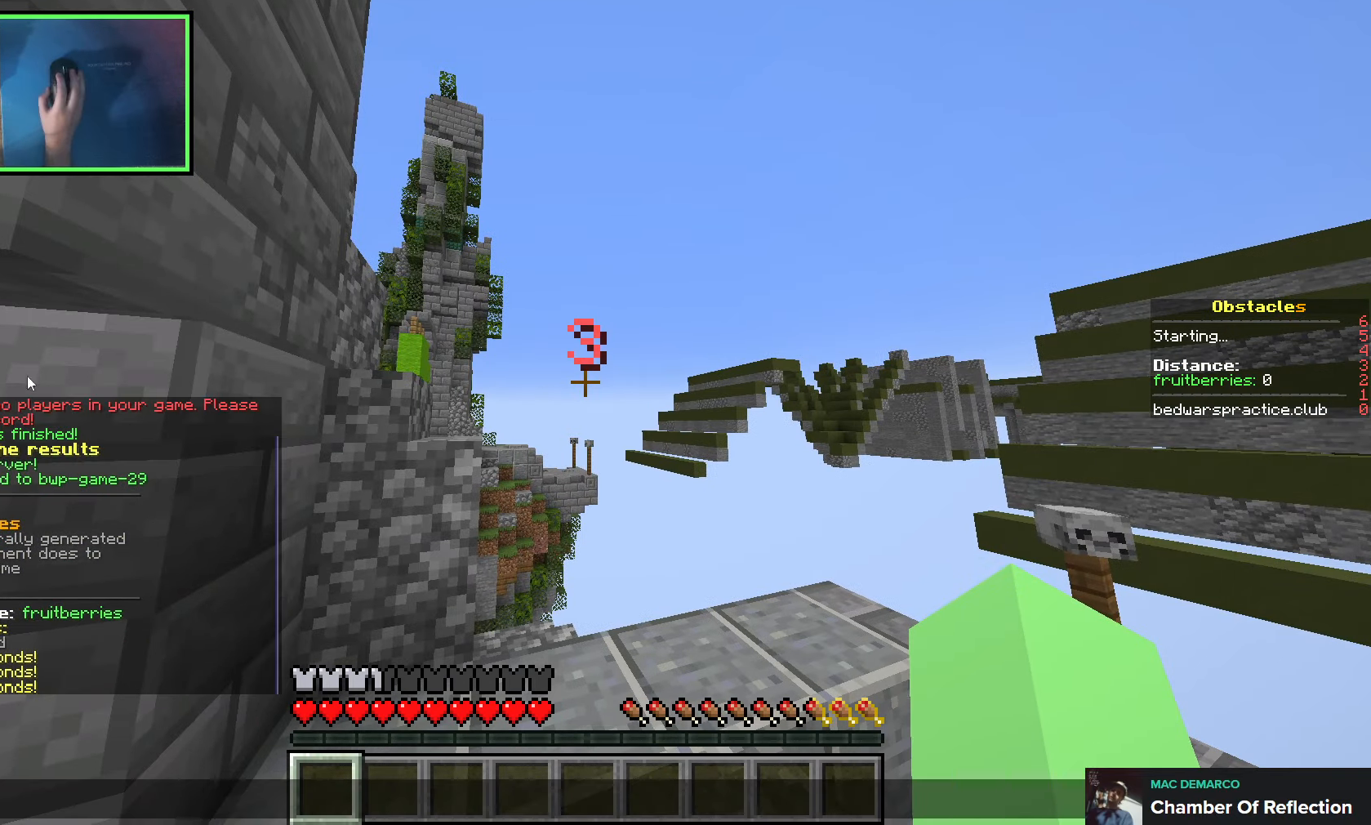
{"keys": [], "events": []}
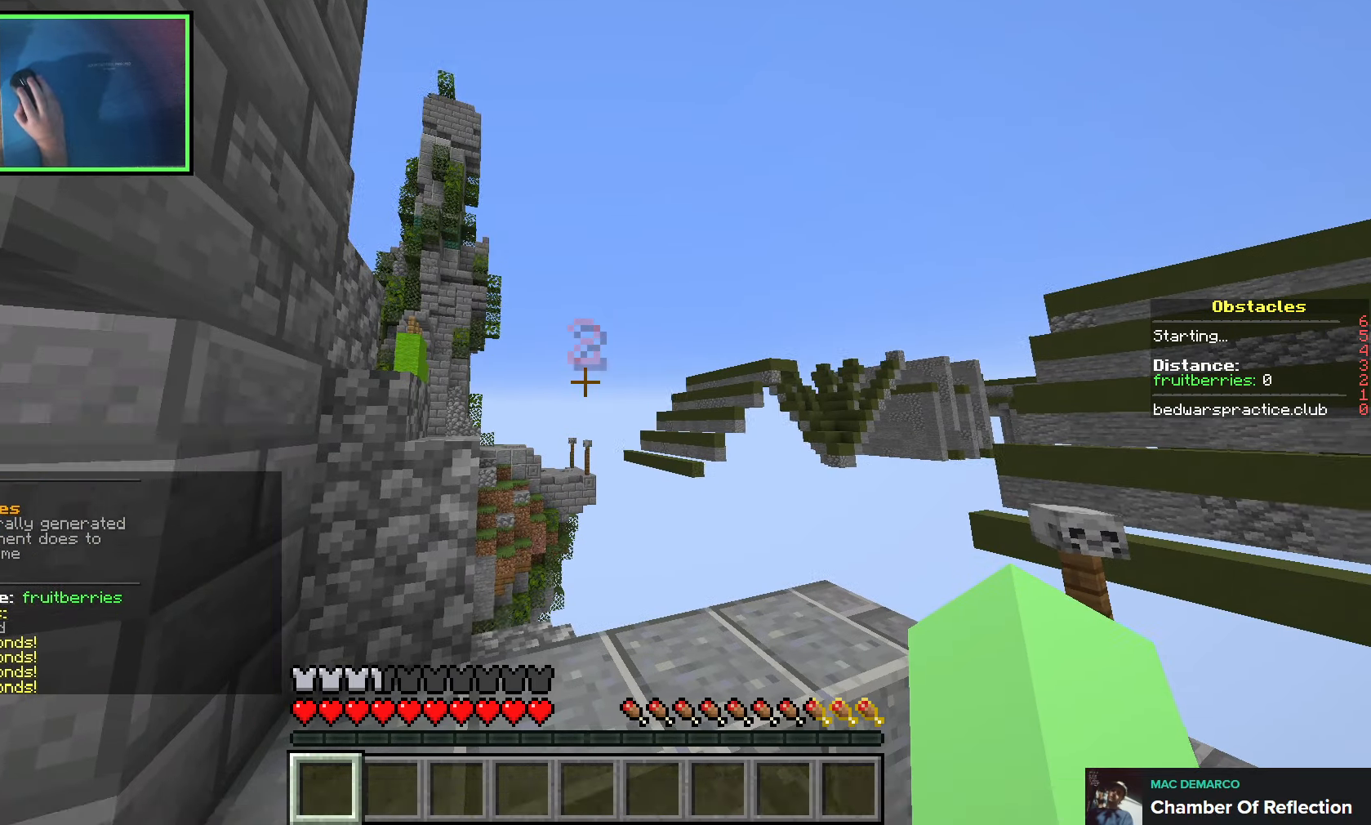
{"keys": [], "events": []}
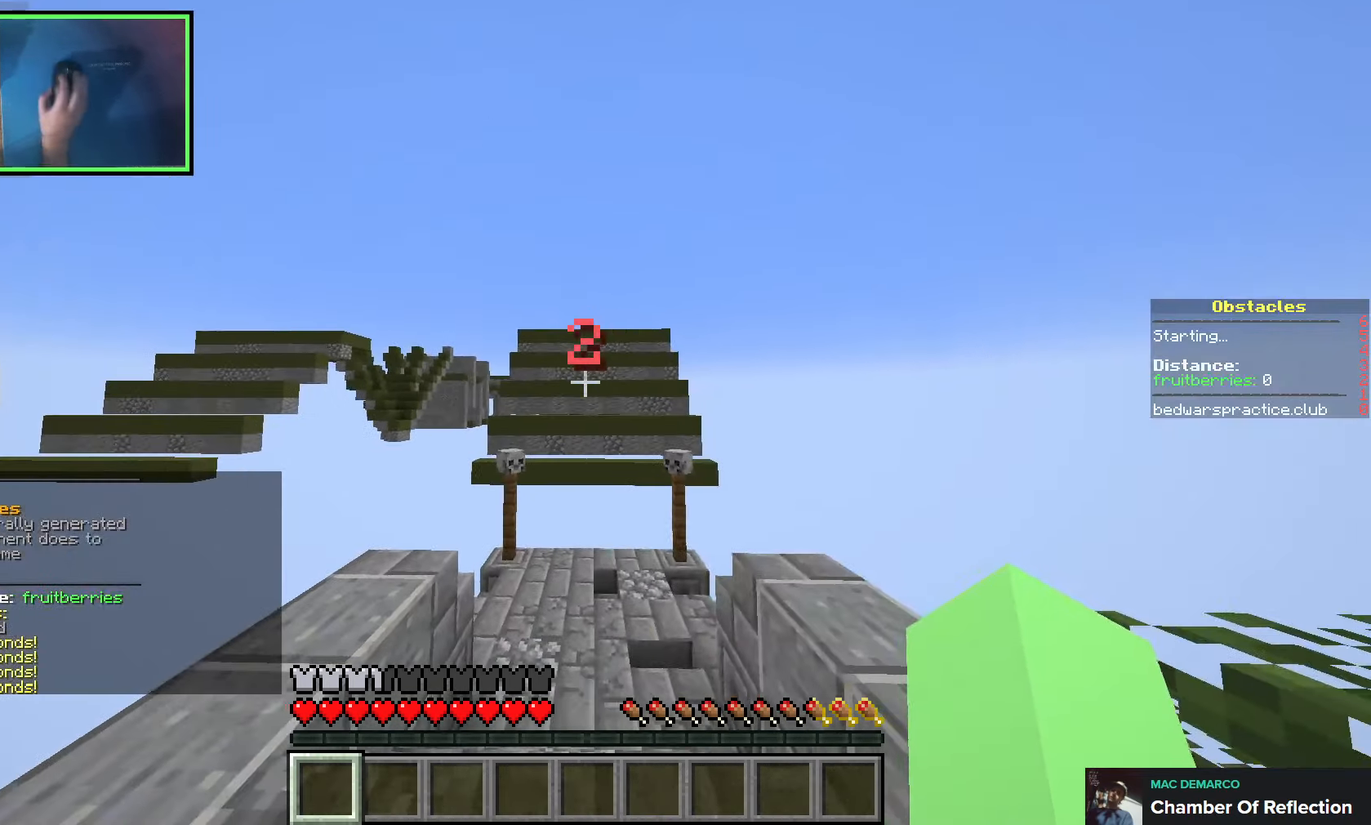
{"keys": ["a"], "events": [[400, "a", "down"]]}
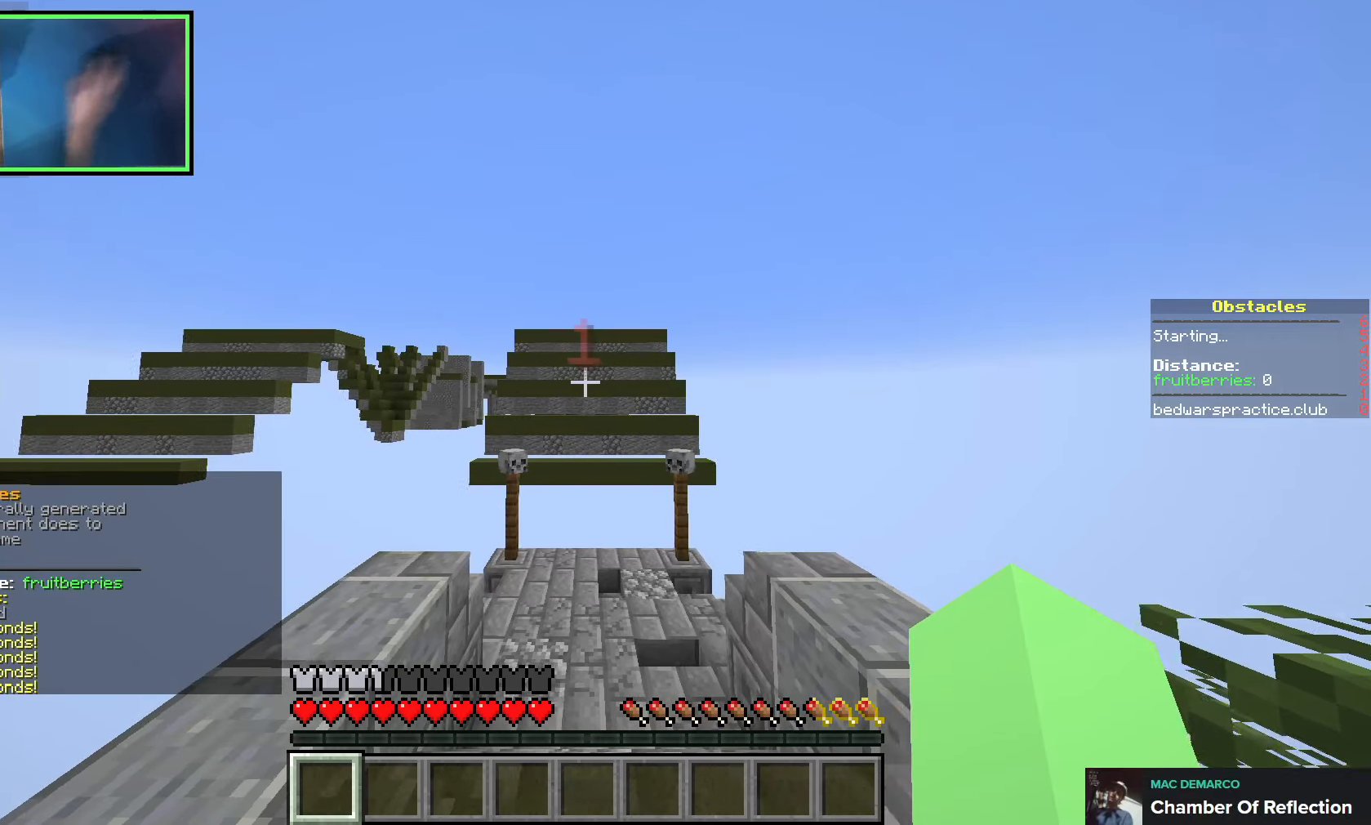
{"keys": [], "events": [[16, "w", "down"], [283, "a", "up"], [383, "w", "up"]]}
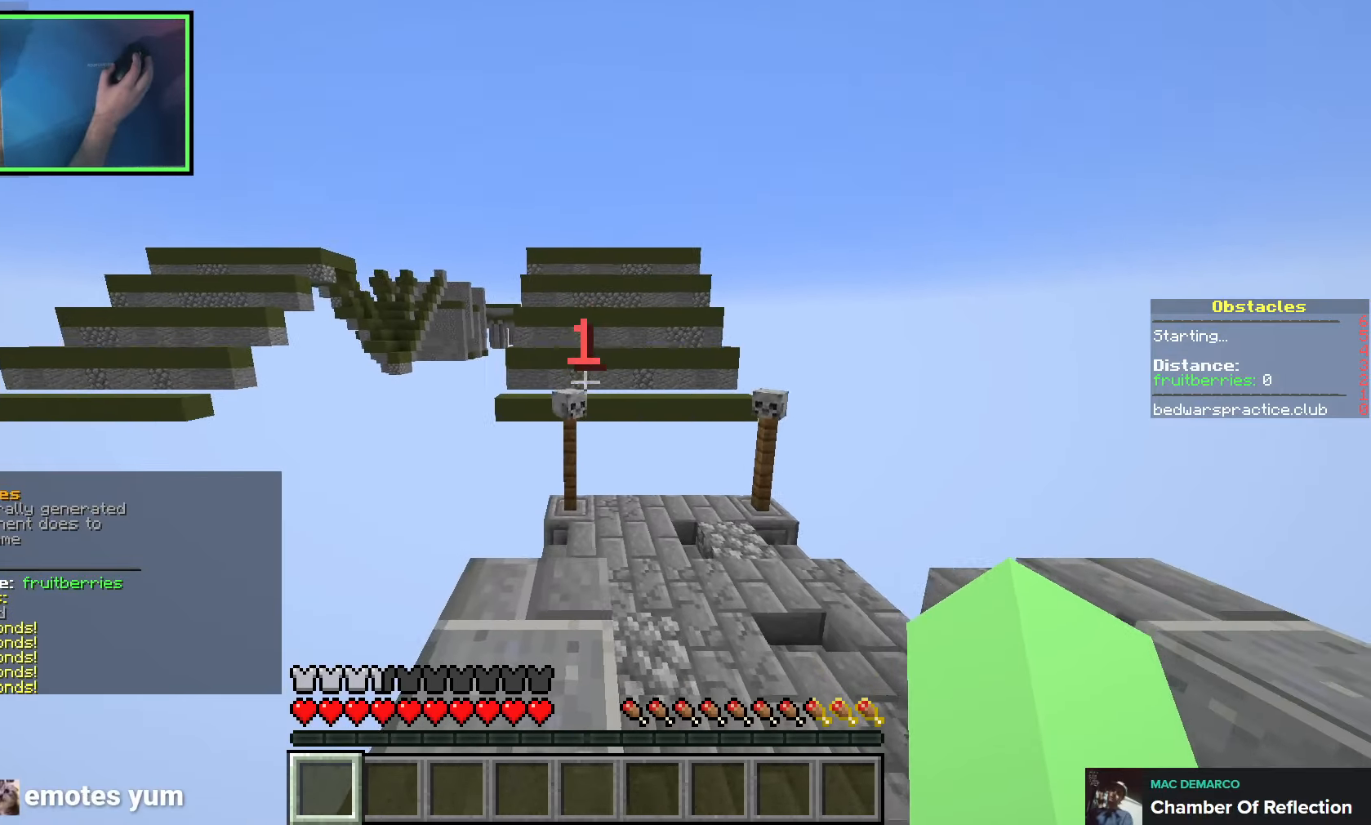
{"keys": ["a", "w"], "events": [[50, "w", "down"], [466, "a", "down"]]}
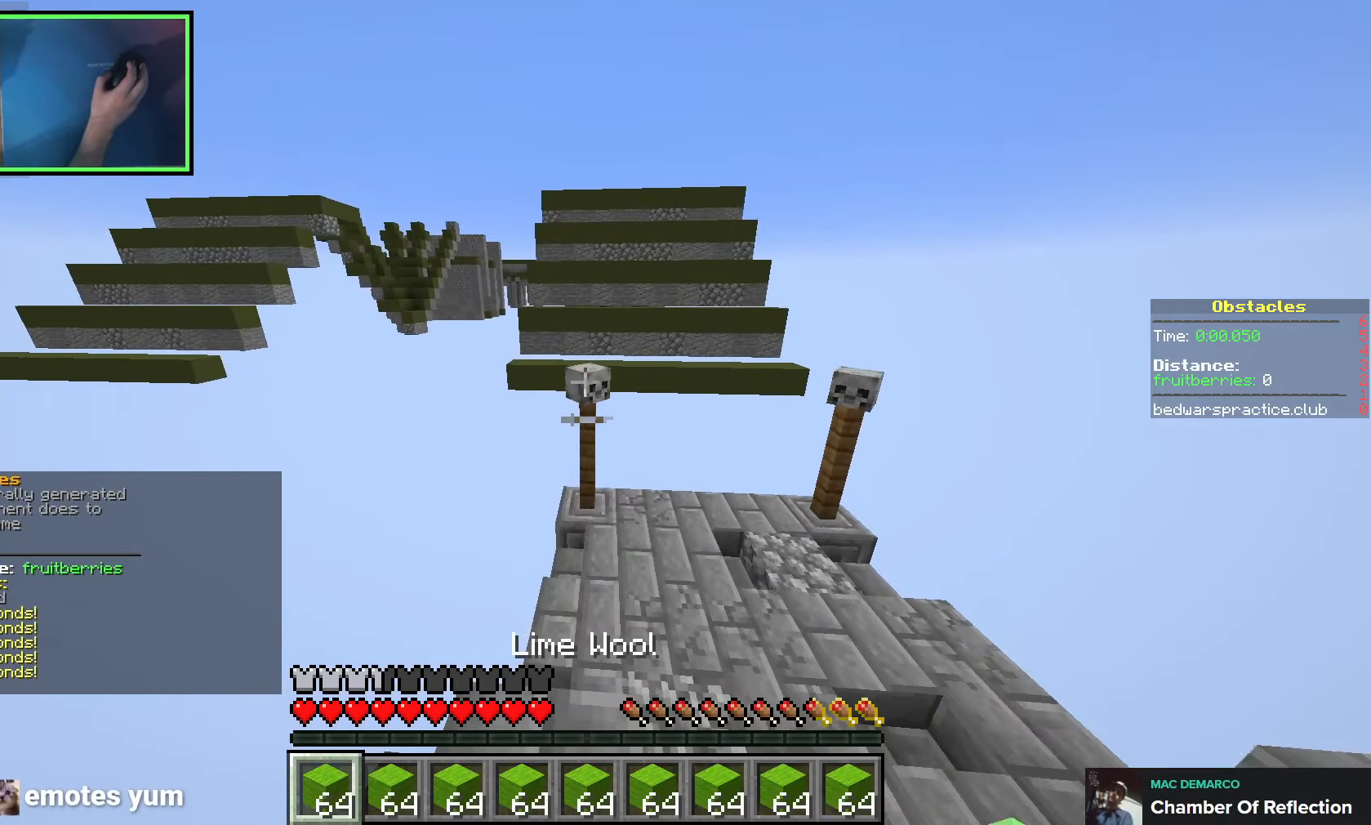
{"keys": ["w"], "events": [[166, "space", "down"], [333, "space", "up"], [466, "a", "up"]]}
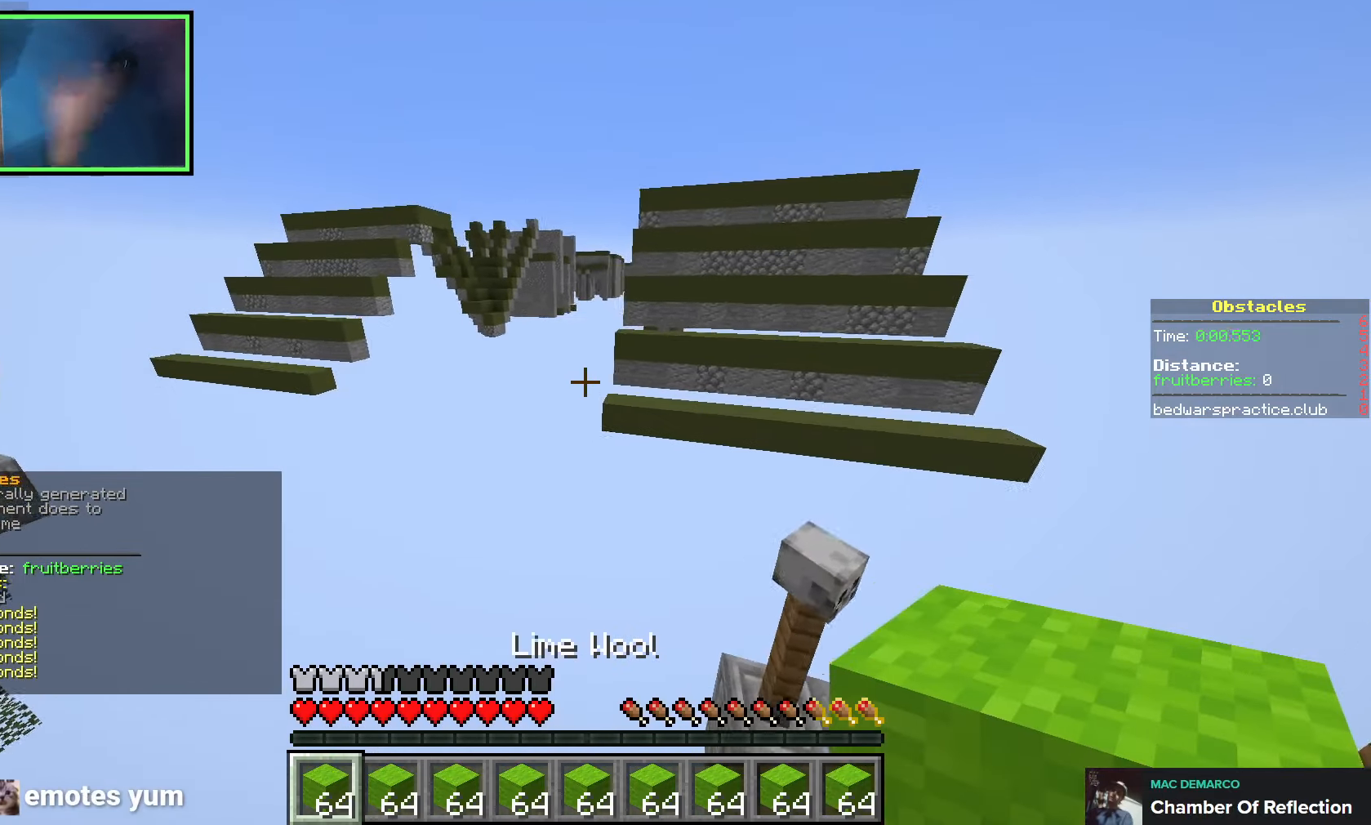
{"keys": ["w"], "events": []}
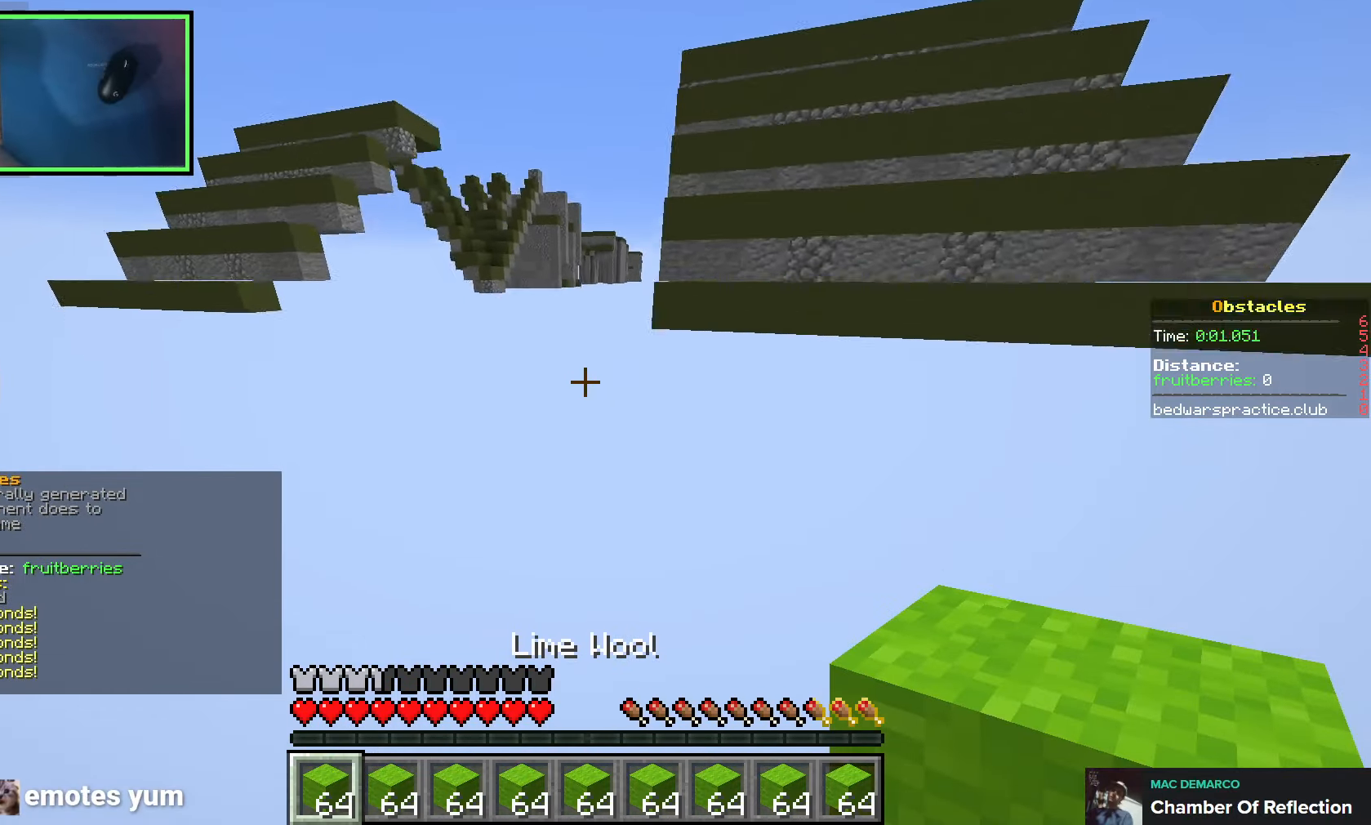
{"keys": [], "events": [[183, "w", "up"]]}
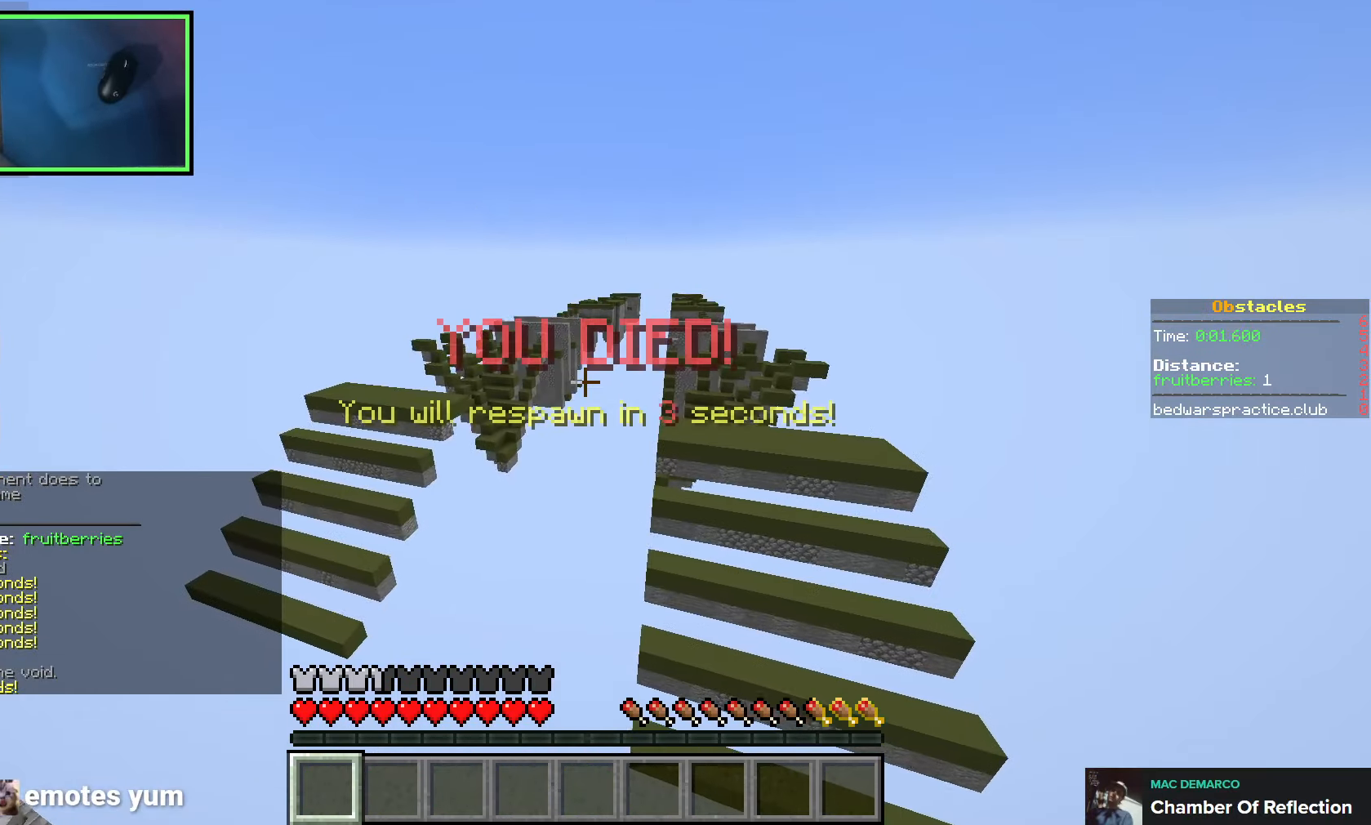
{"keys": [], "events": []}
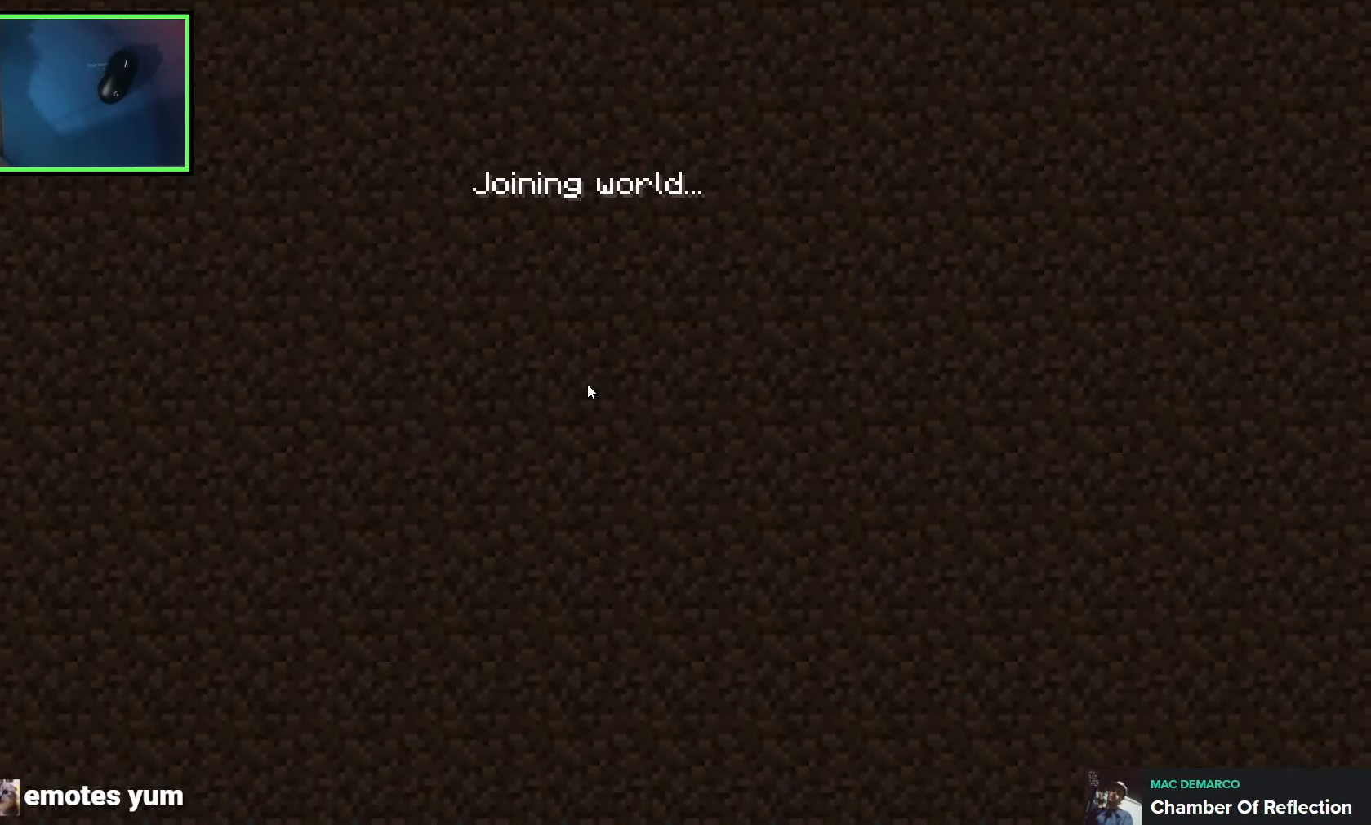
{"keys": [], "events": []}
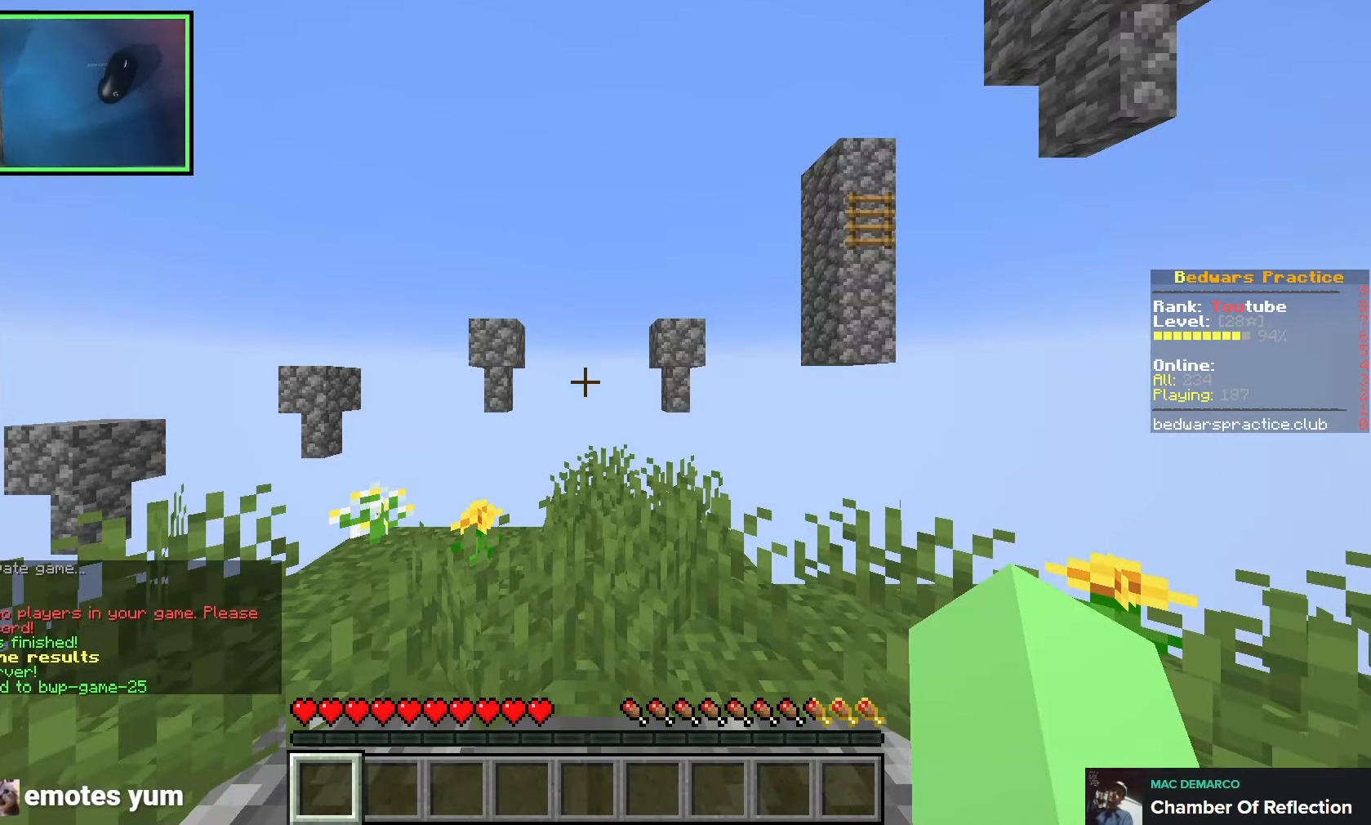
{"keys": [], "events": []}
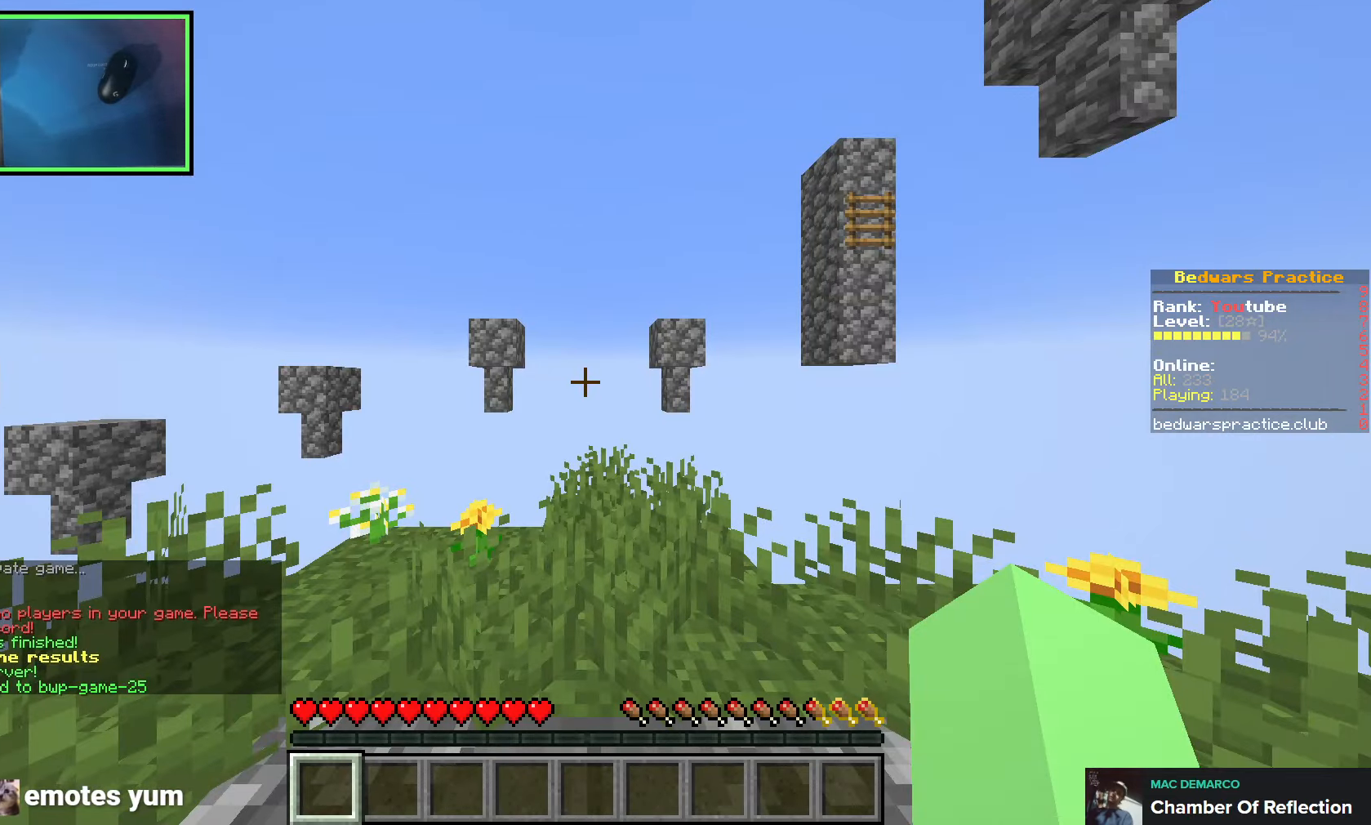
{"keys": [], "events": []}
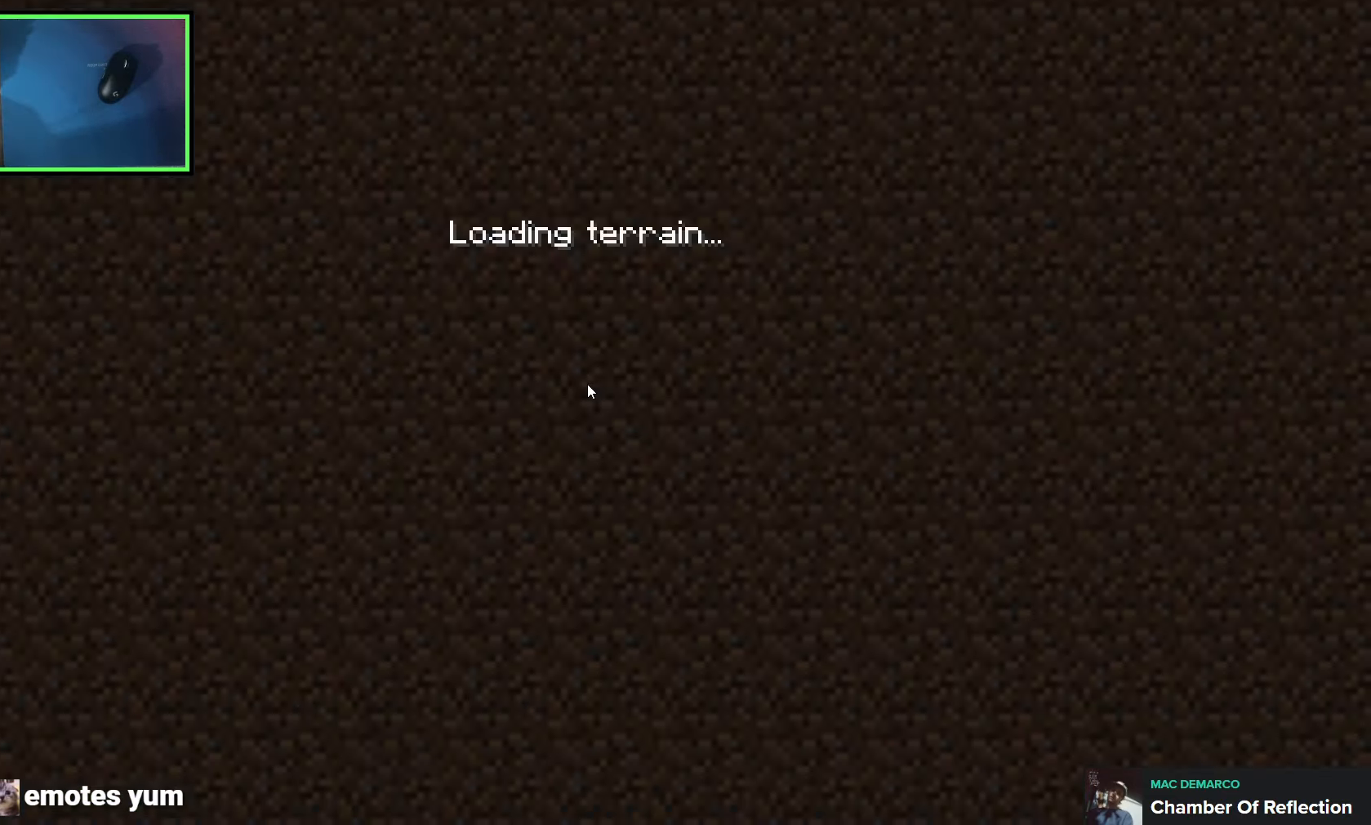
{"keys": [], "events": []}
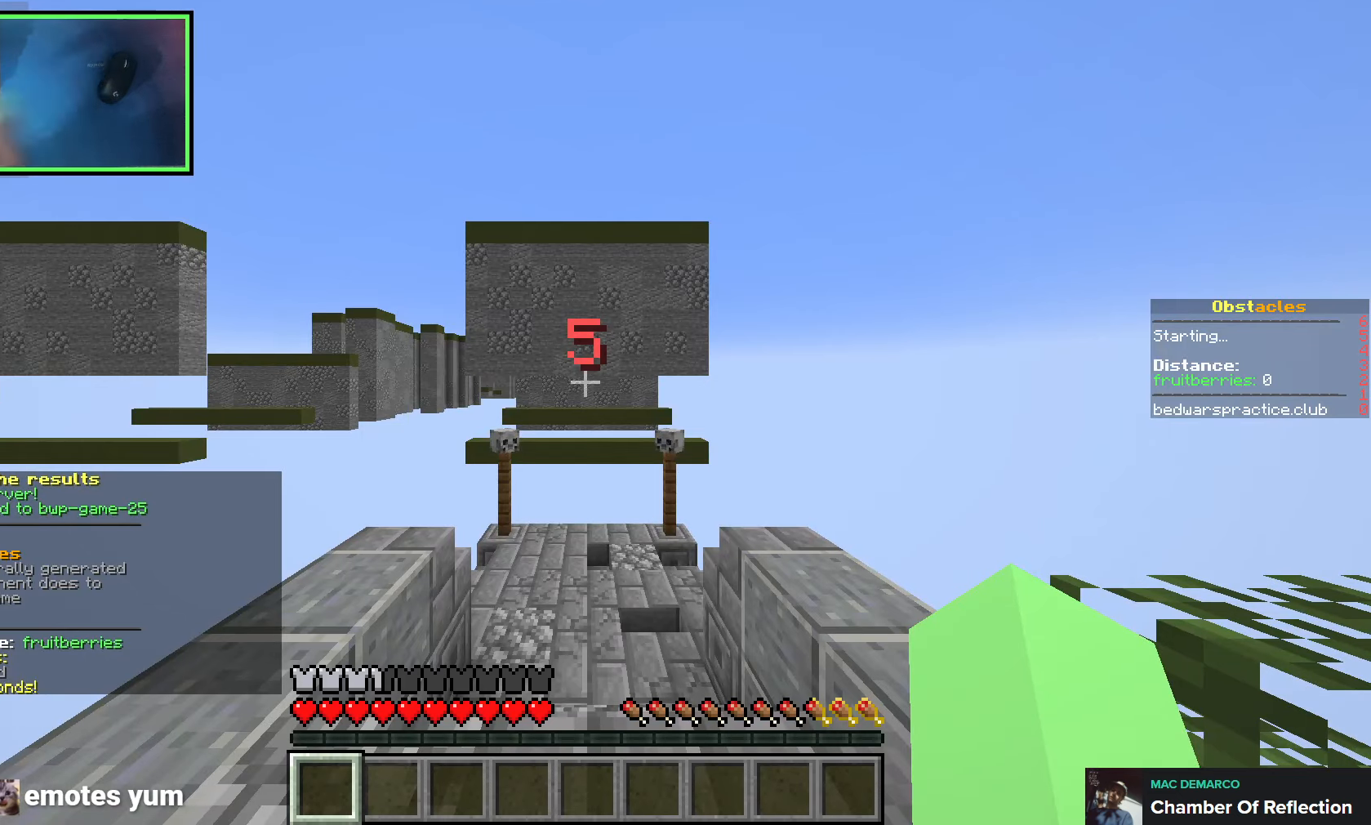
{"keys": [], "events": []}
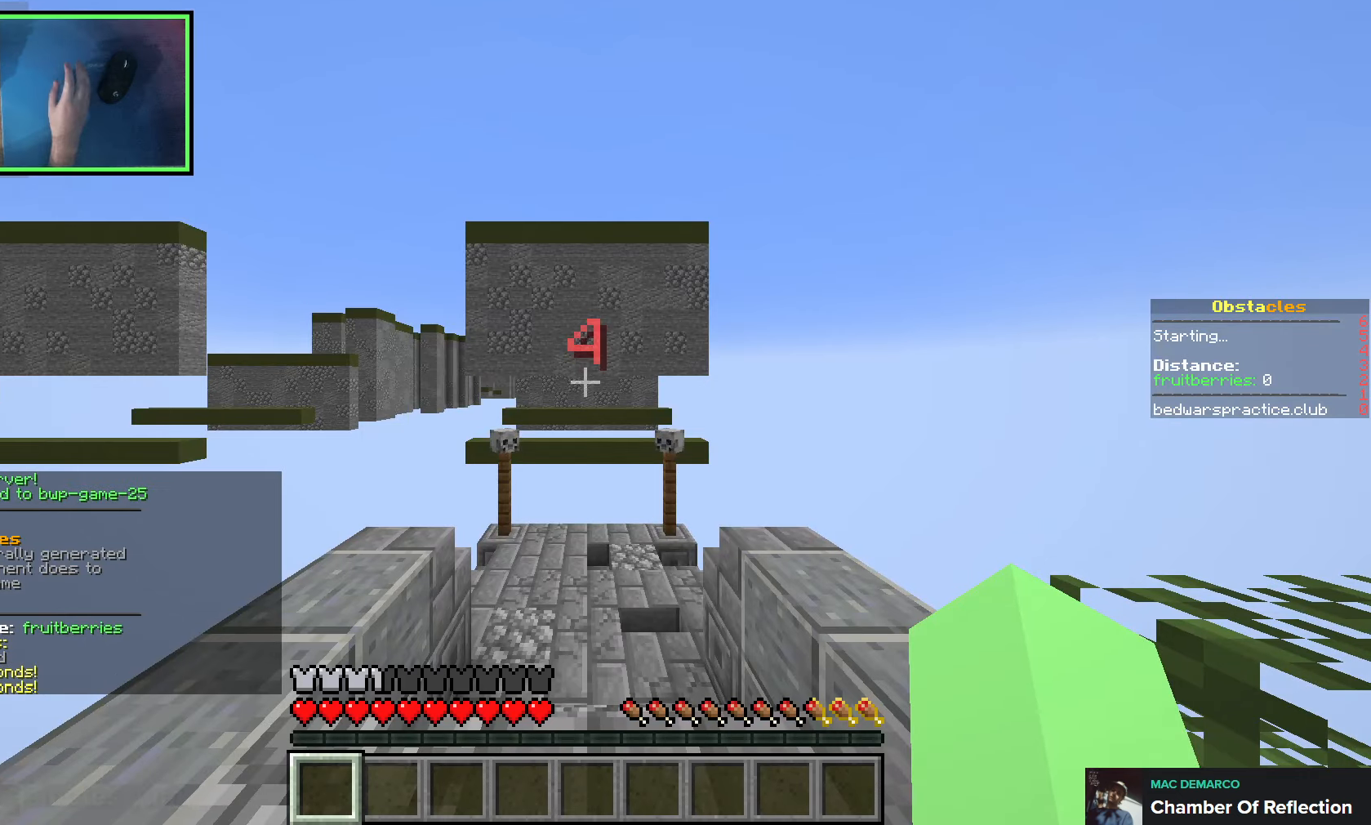
{"keys": [], "events": []}
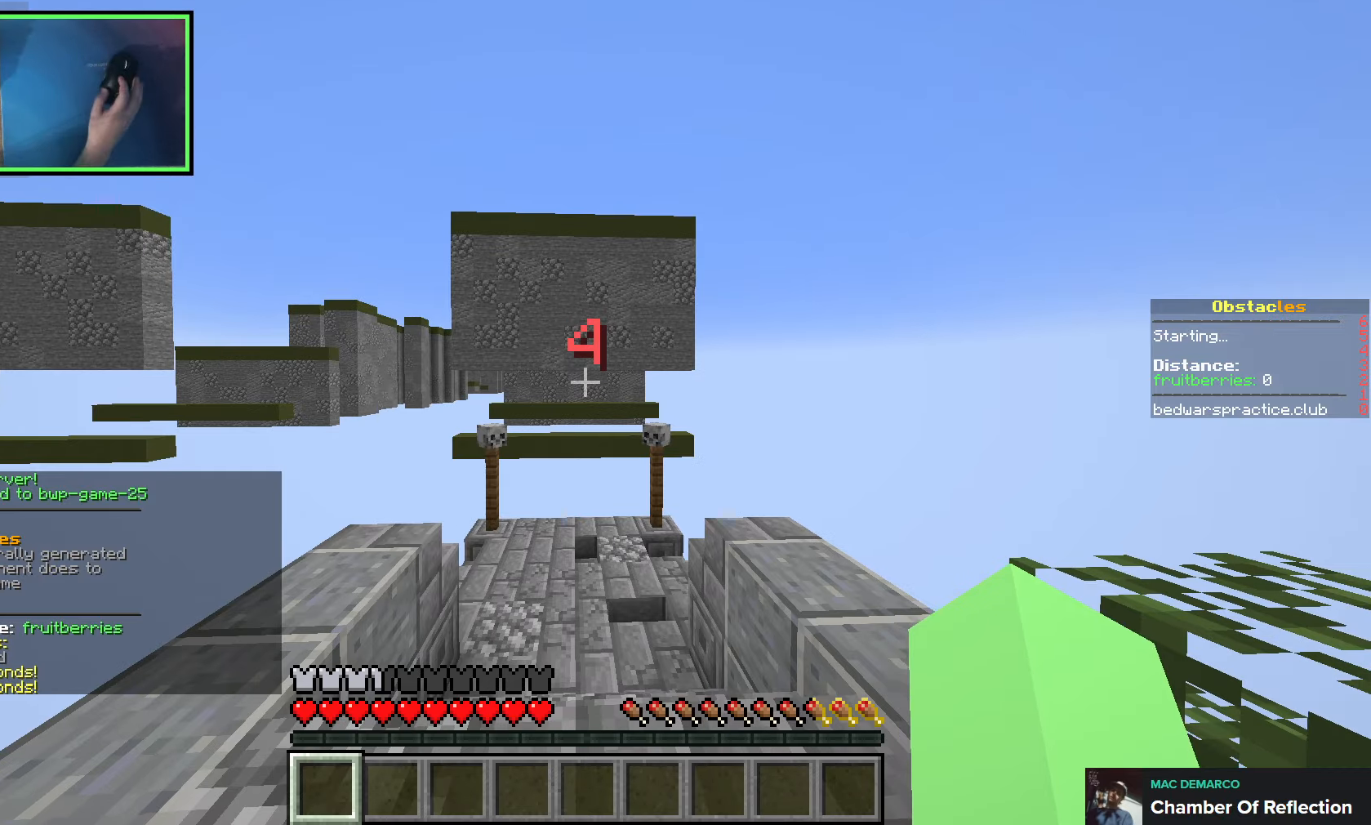
{"keys": ["a"], "events": [[483, "a", "down"]]}
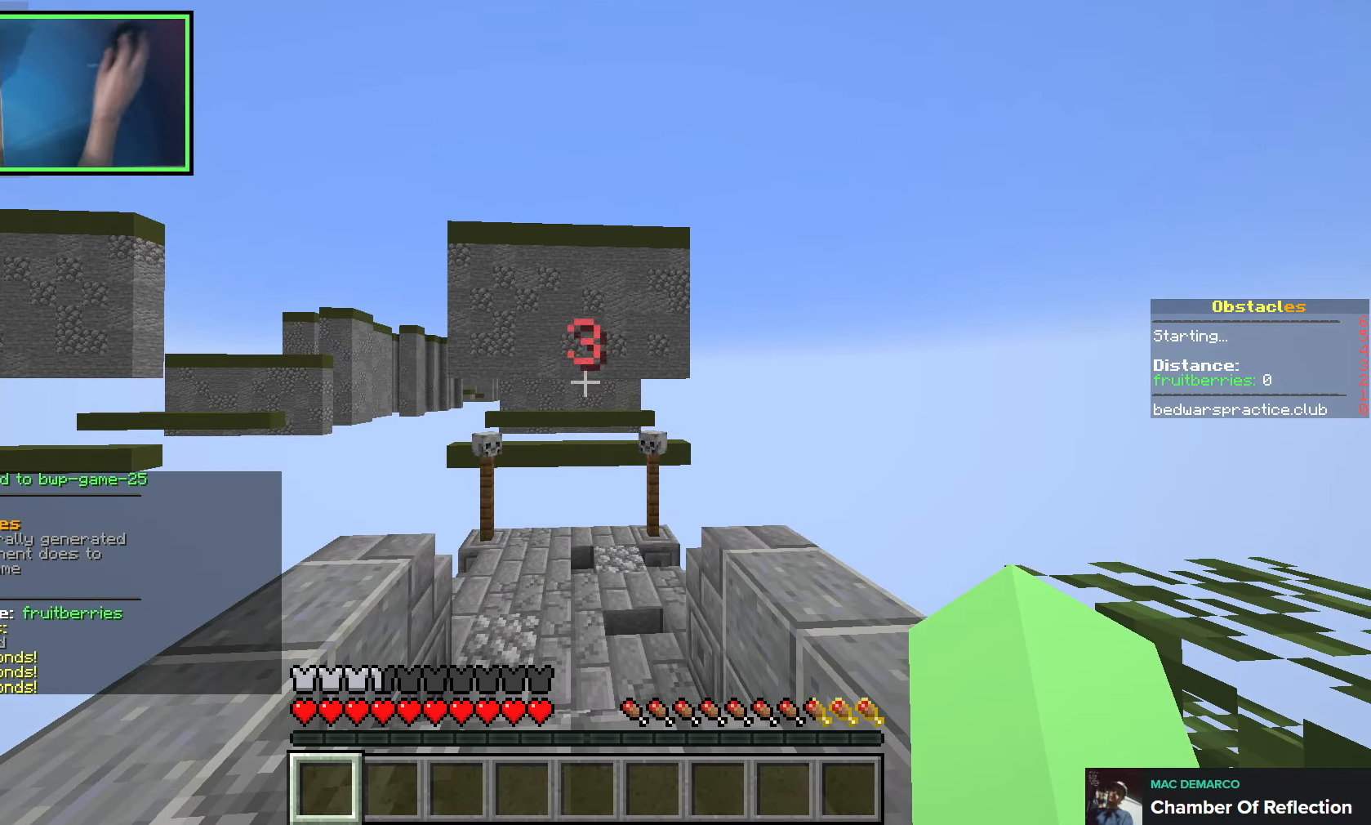
{"keys": ["w"], "events": [[233, "w", "down"], [450, "a", "up"]]}